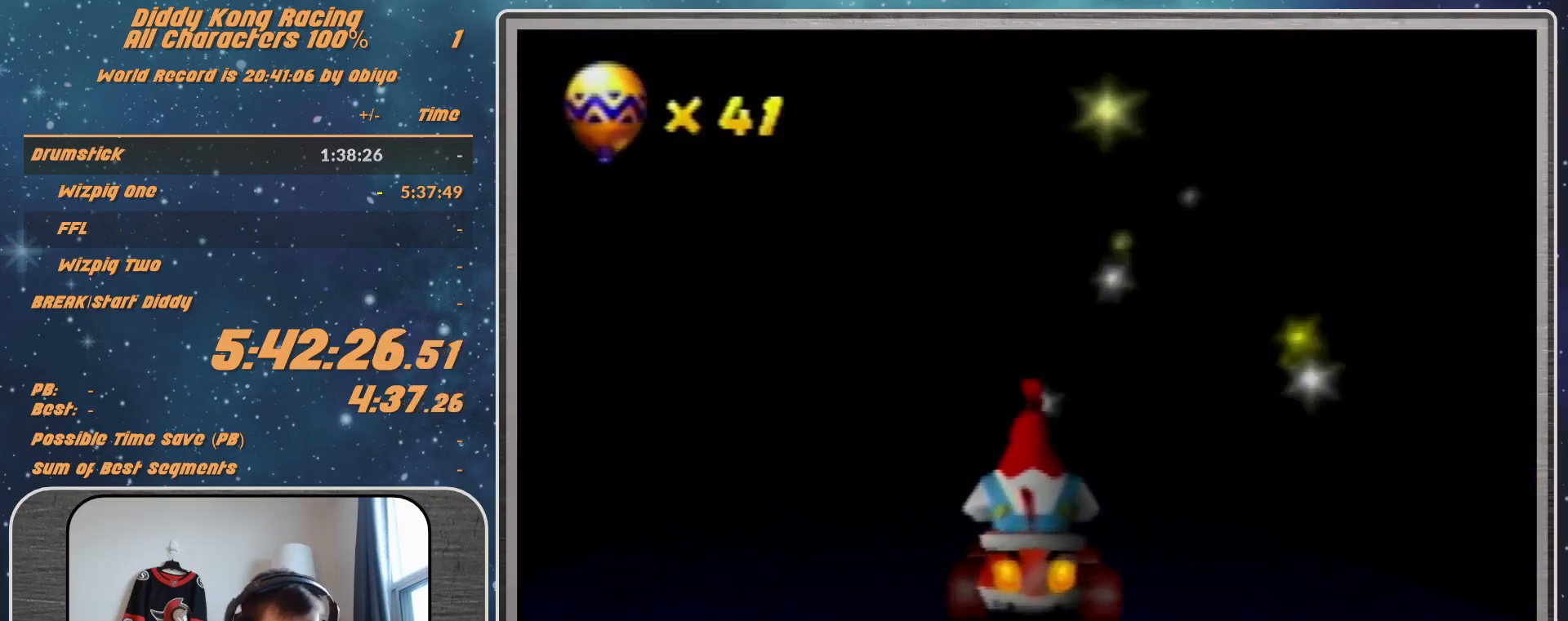
Gameplay with a controller (Nintendo layout); each line is a JSON object with the inputs held at the frame after it. "events" lists button and stick changes between this image and that frame as [ms after this image, input, new state], when the widget could be followed in between. Not read: L1 L3 R3.
{"buttons": [], "left_stick": "center", "events": [[500, "A", "up"]]}
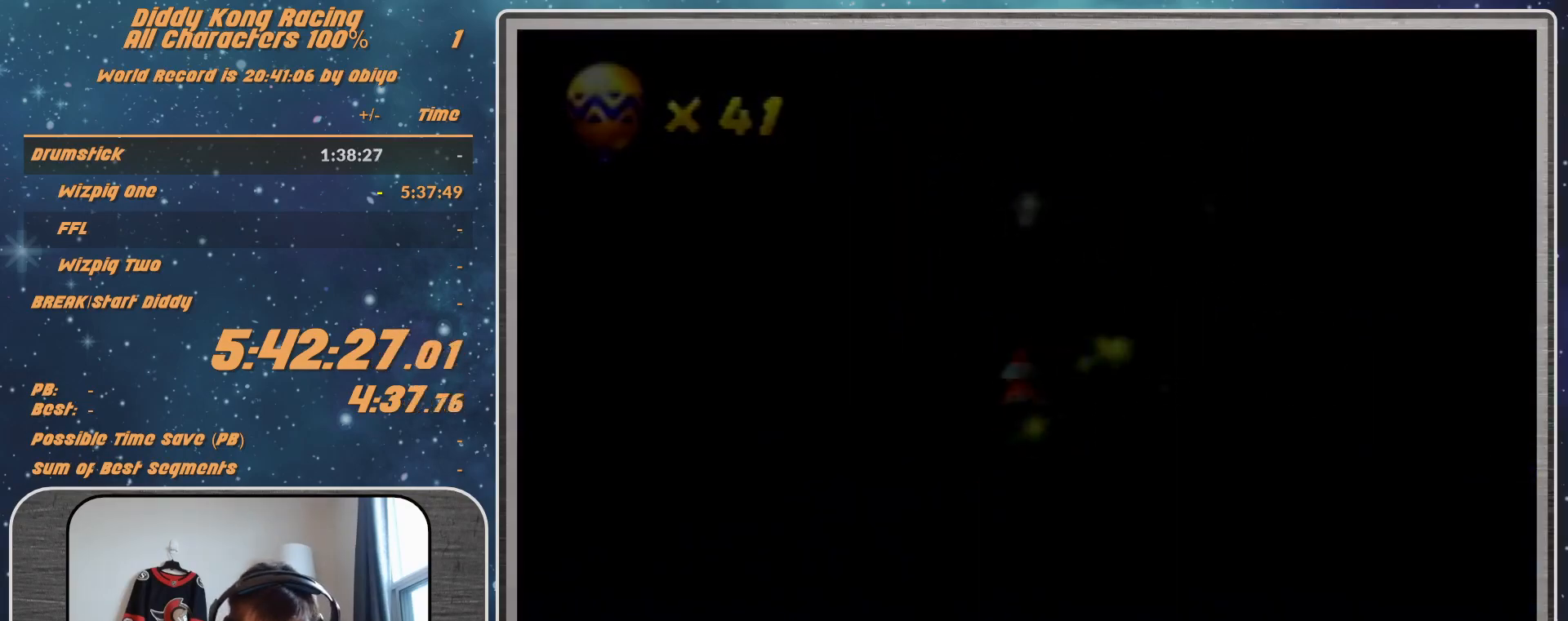
{"buttons": [], "left_stick": "center", "events": []}
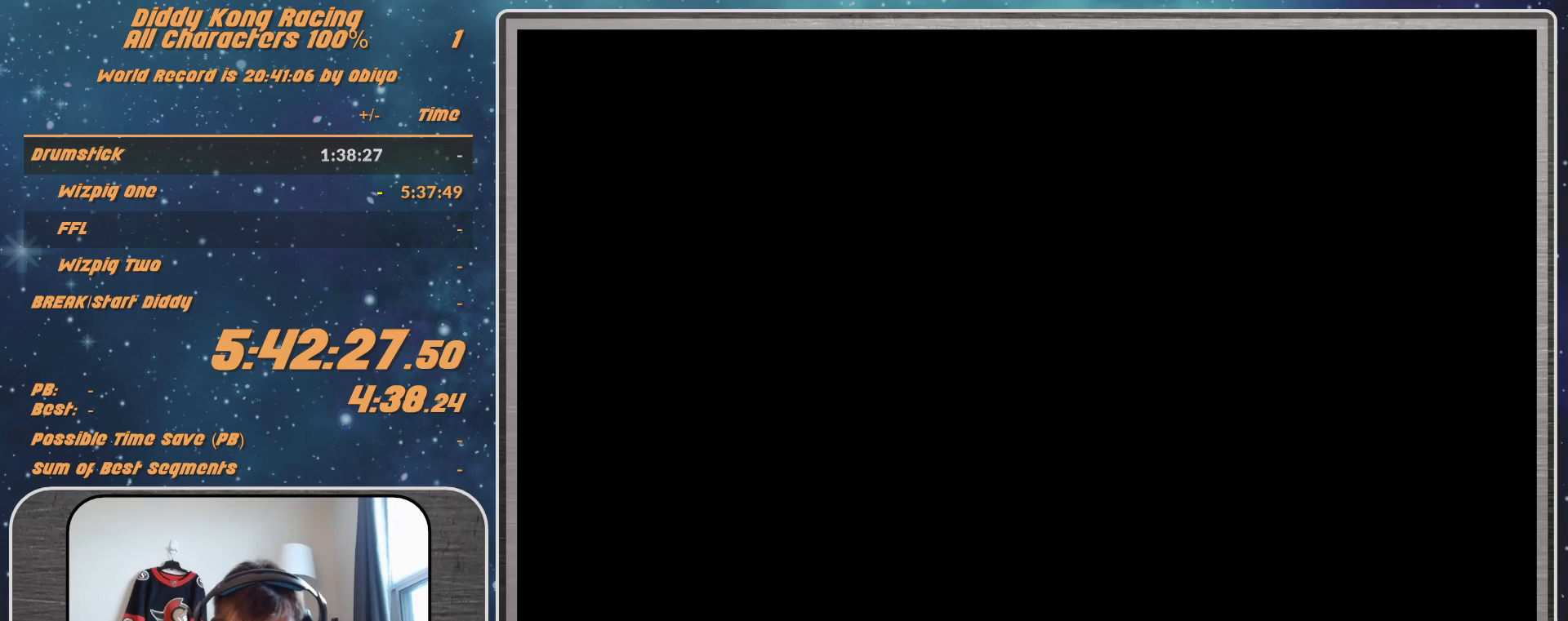
{"buttons": [], "left_stick": "center", "events": []}
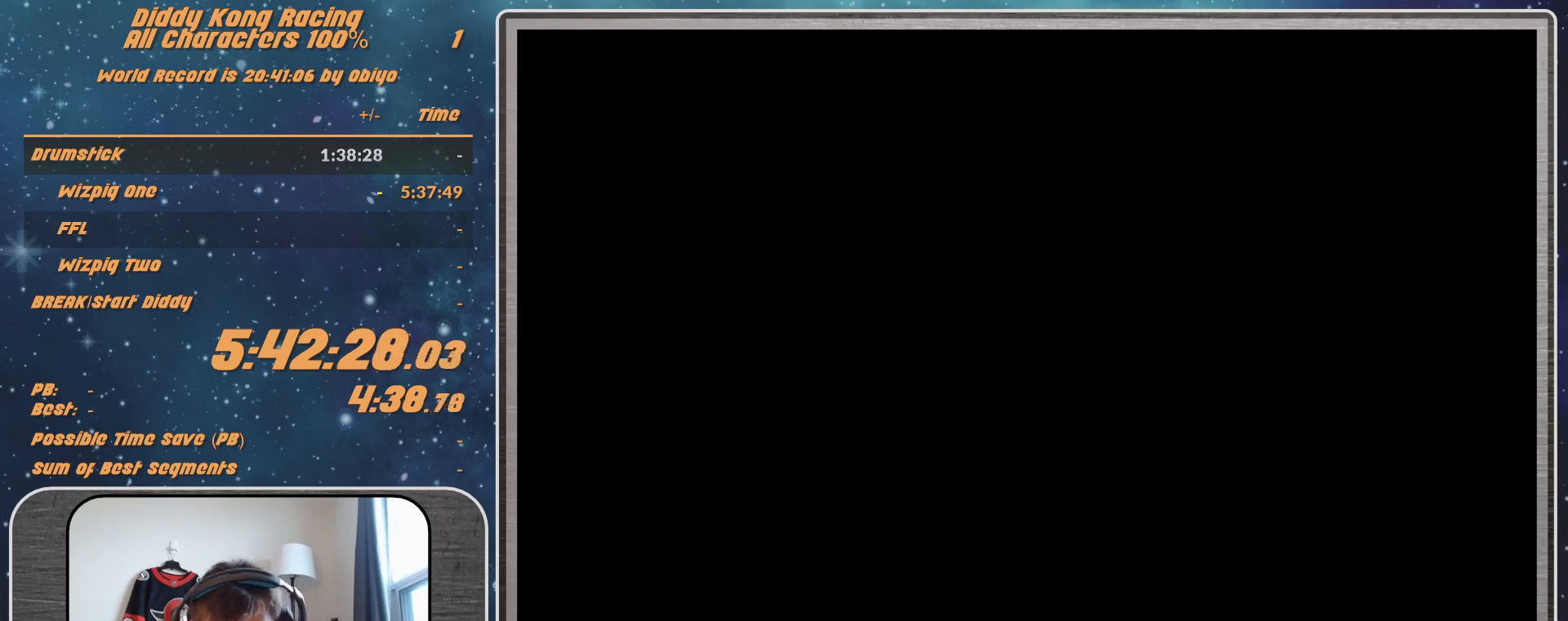
{"buttons": [], "left_stick": "center", "events": []}
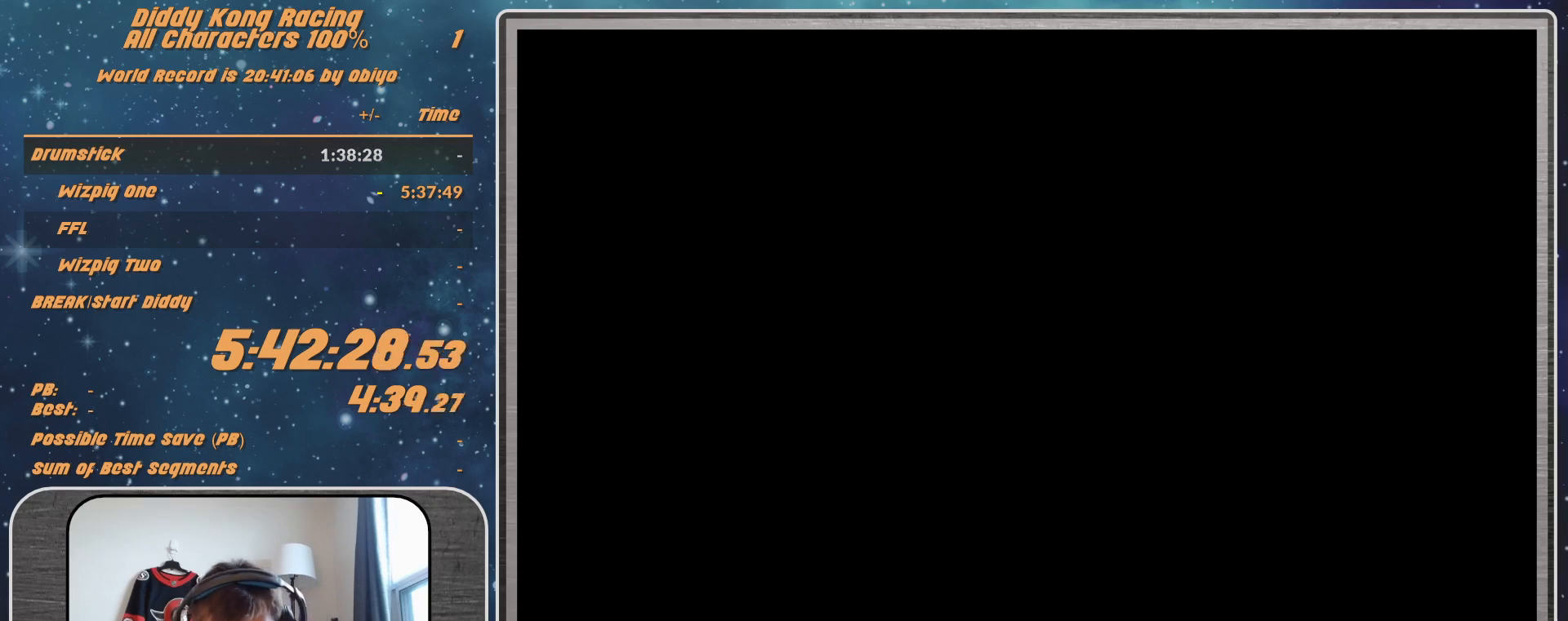
{"buttons": [], "left_stick": "center", "events": []}
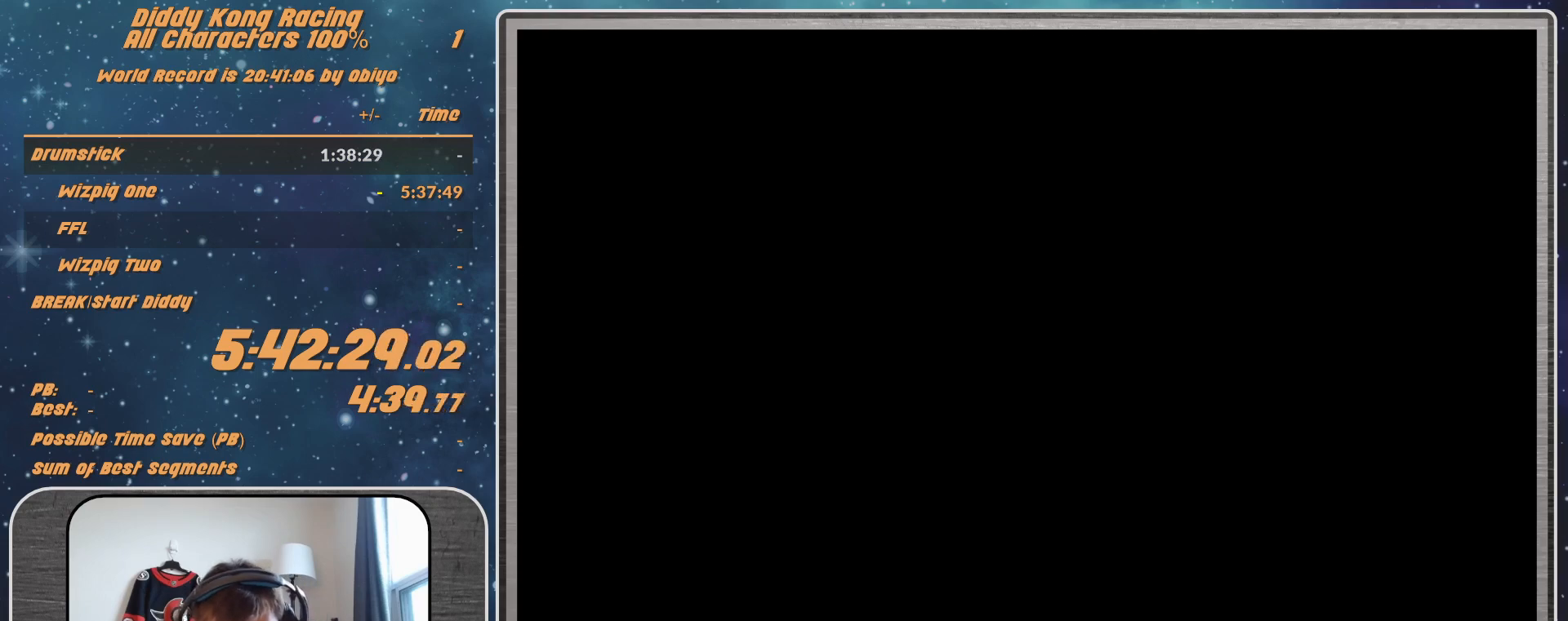
{"buttons": [], "left_stick": "center", "events": []}
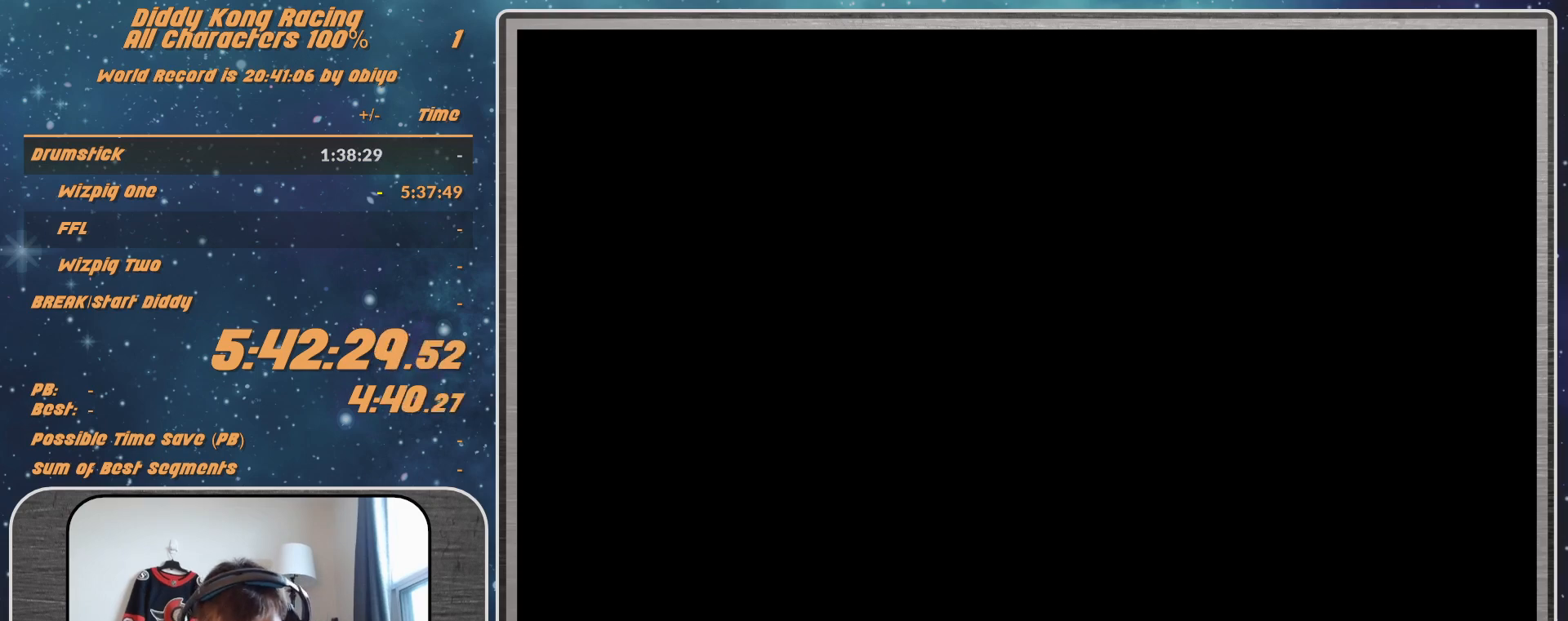
{"buttons": ["START"], "left_stick": "center", "events": [[333, "START", "down"]]}
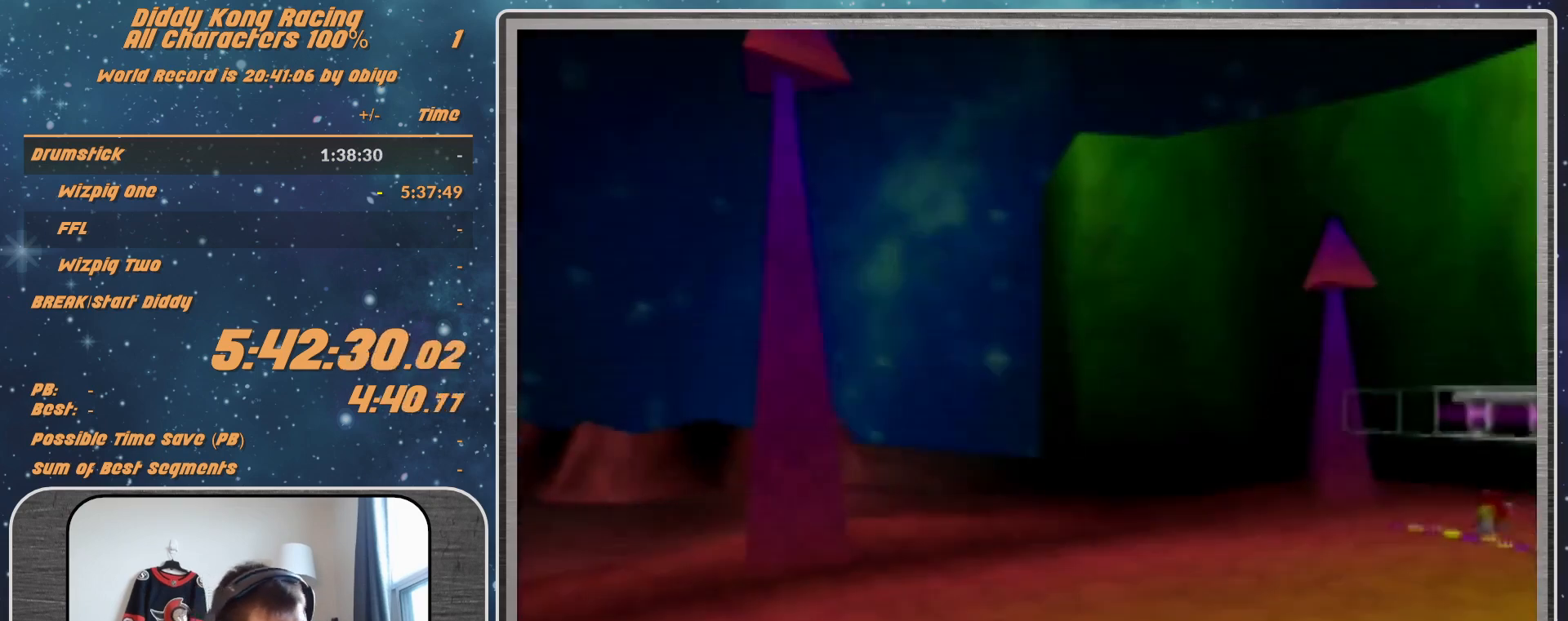
{"buttons": [], "left_stick": "center", "events": [[133, "START", "up"]]}
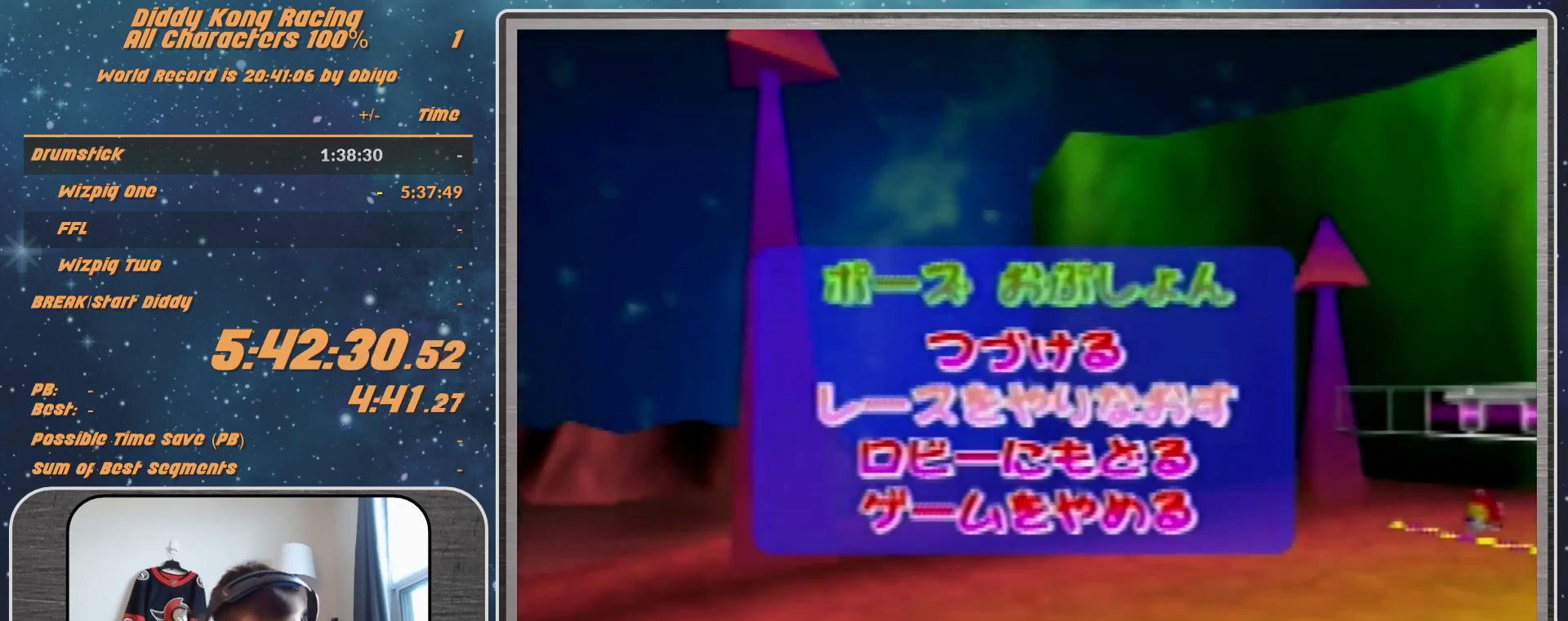
{"buttons": [], "left_stick": "center", "events": []}
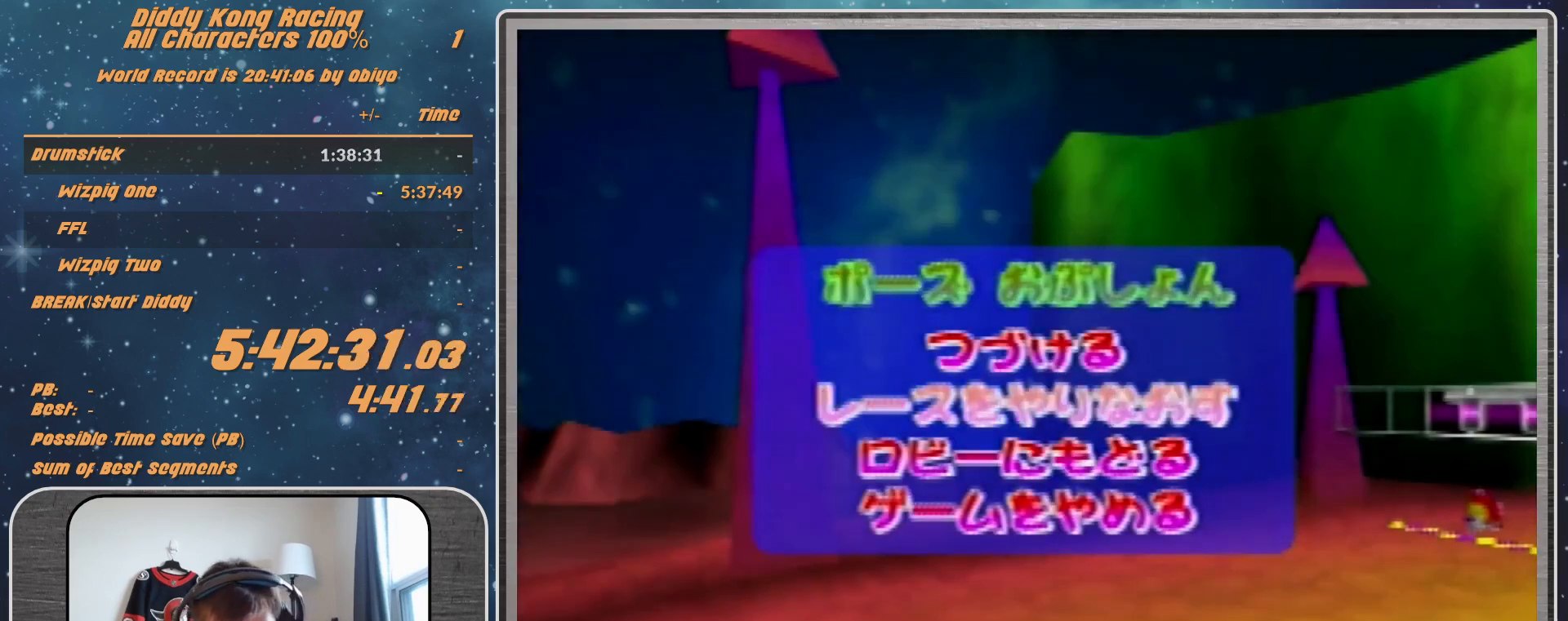
{"buttons": [], "left_stick": "center", "events": []}
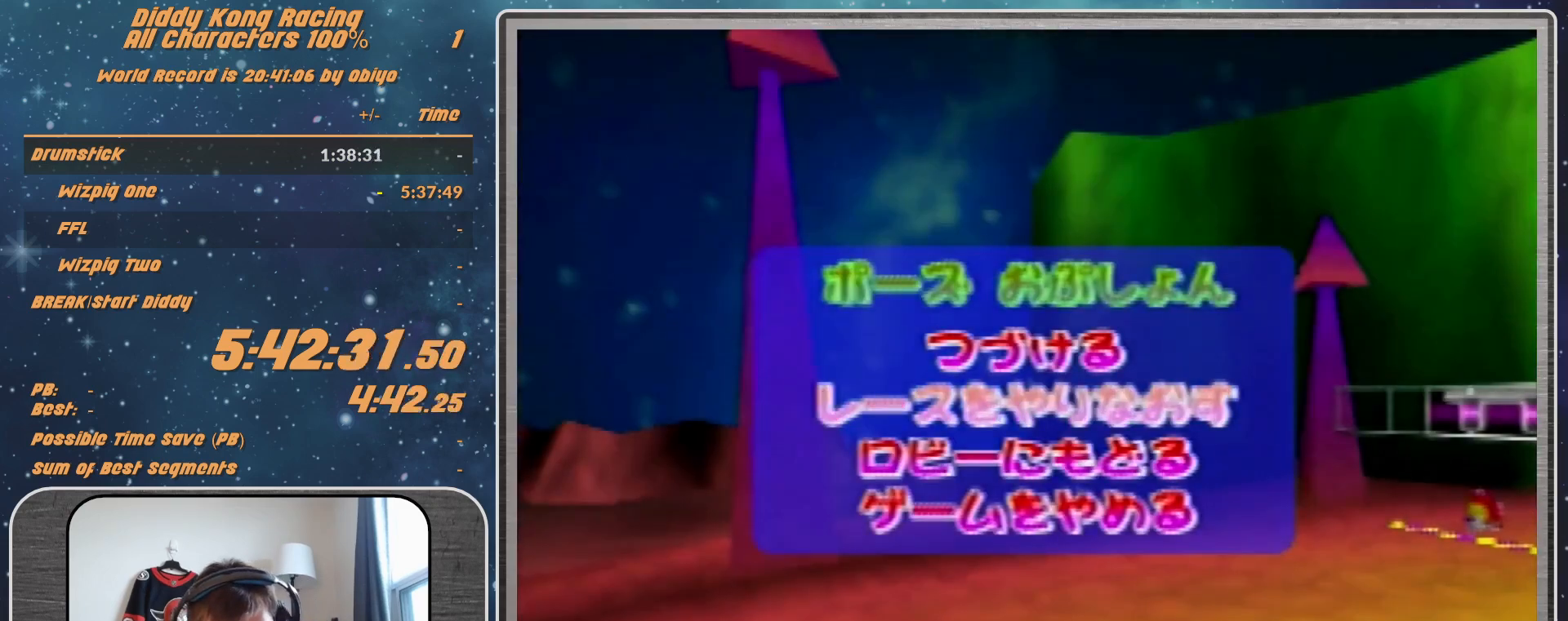
{"buttons": [], "left_stick": "center", "events": []}
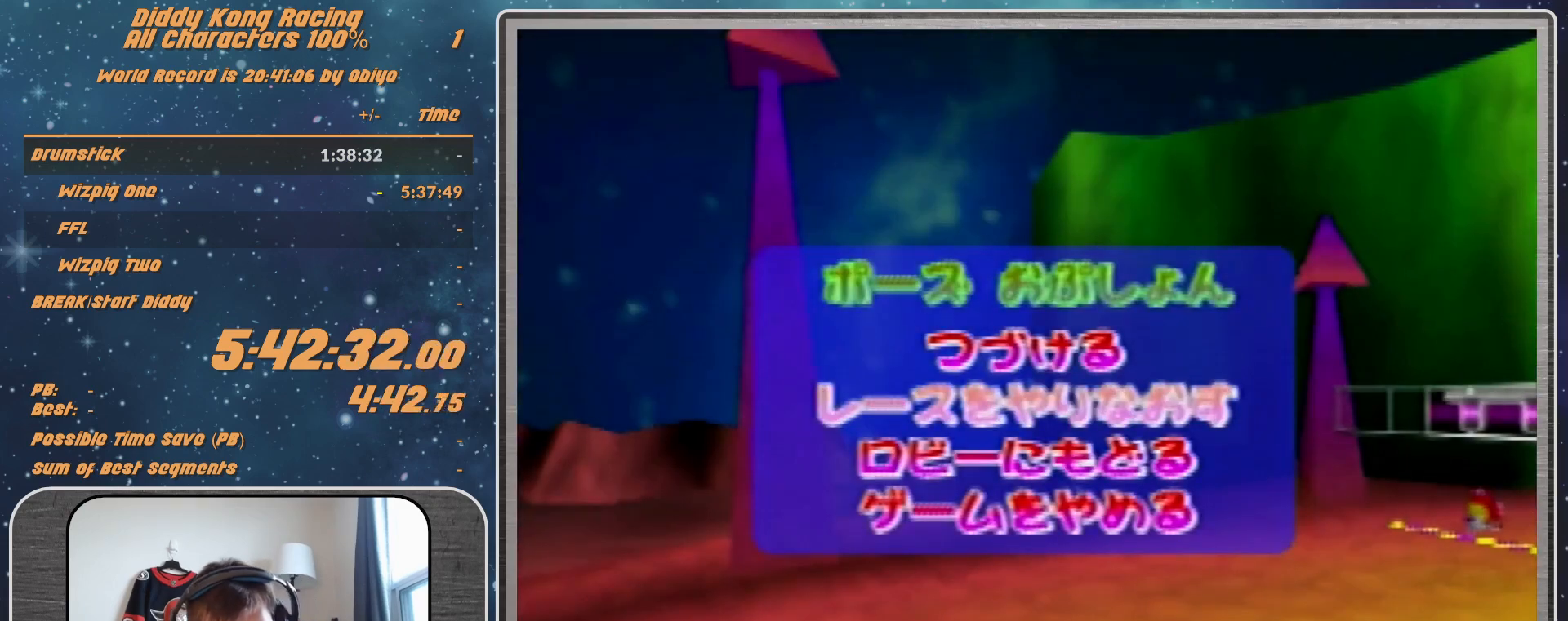
{"buttons": [], "left_stick": "center", "events": []}
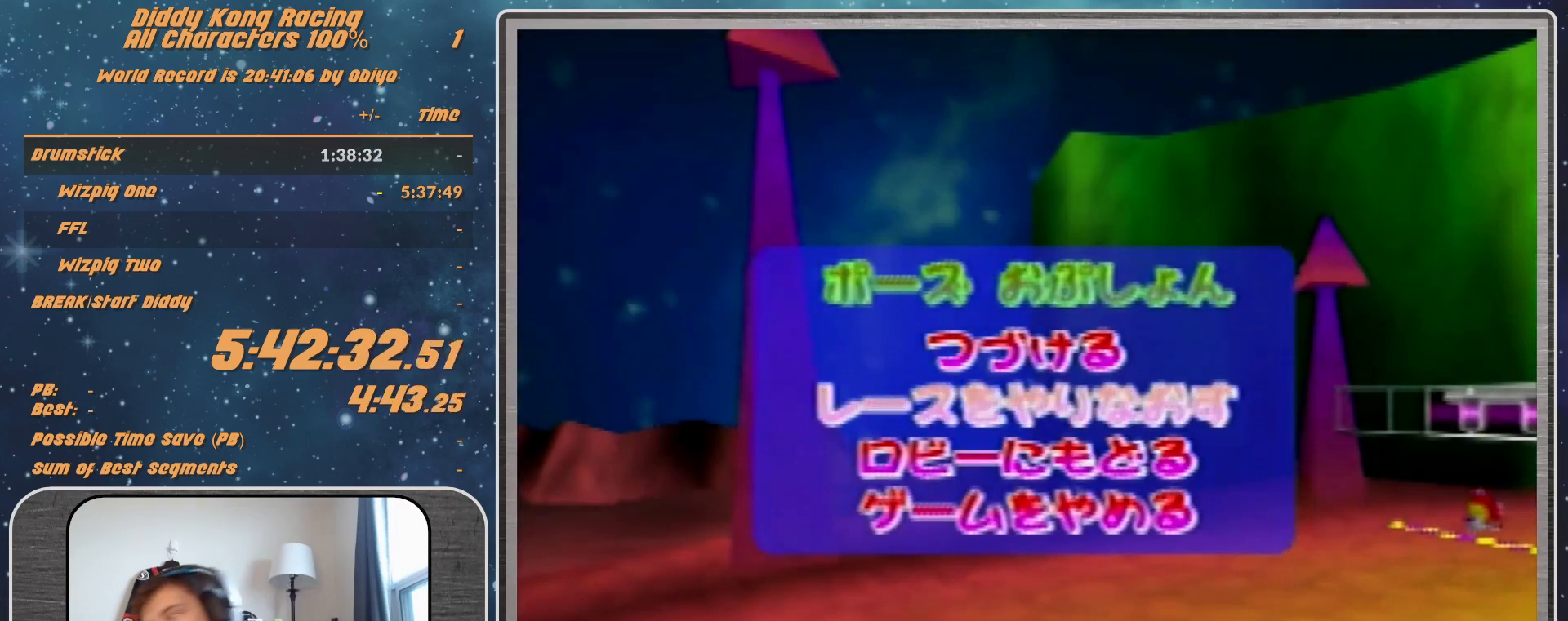
{"buttons": ["A"], "left_stick": "center", "events": [[100, "A", "down"], [200, "A", "up"], [267, "A", "down"], [300, "A", "up"], [367, "A", "down"], [467, "A", "up"], [500, "A", "down"]]}
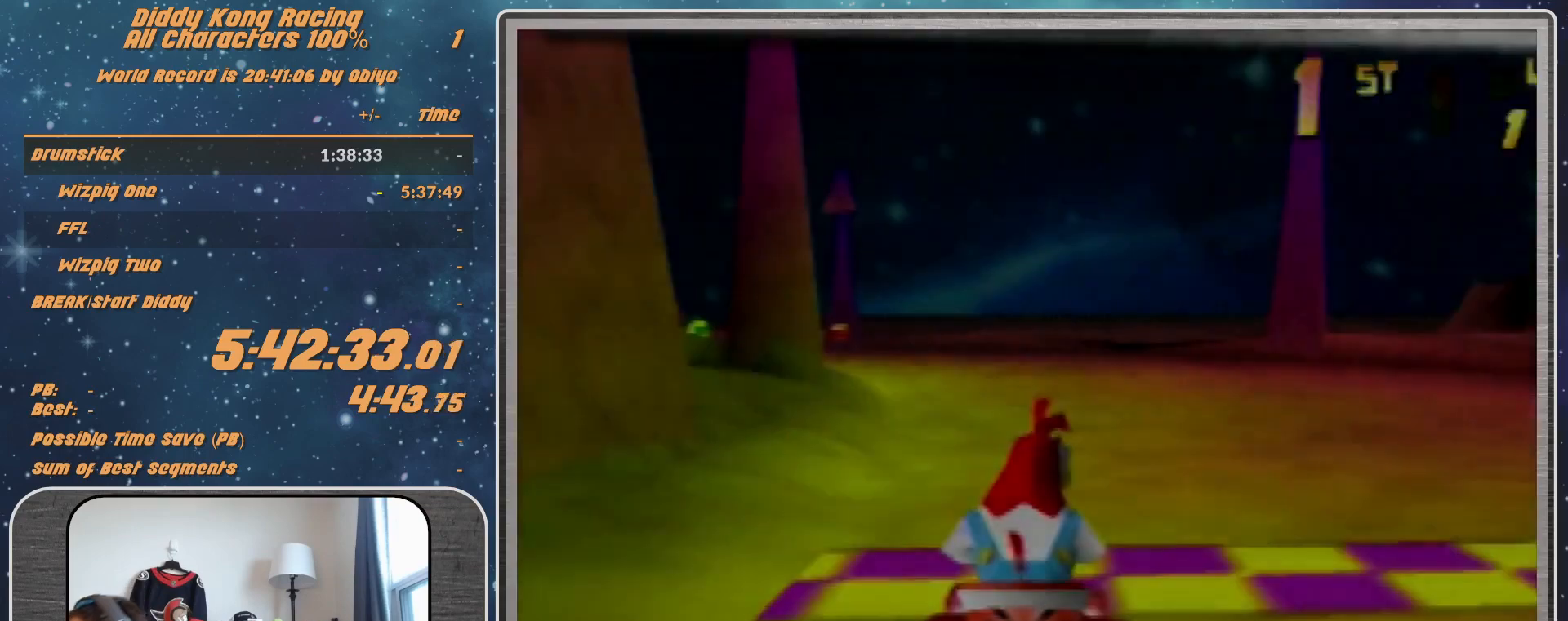
{"buttons": [], "left_stick": "center", "events": [[100, "A", "up"]]}
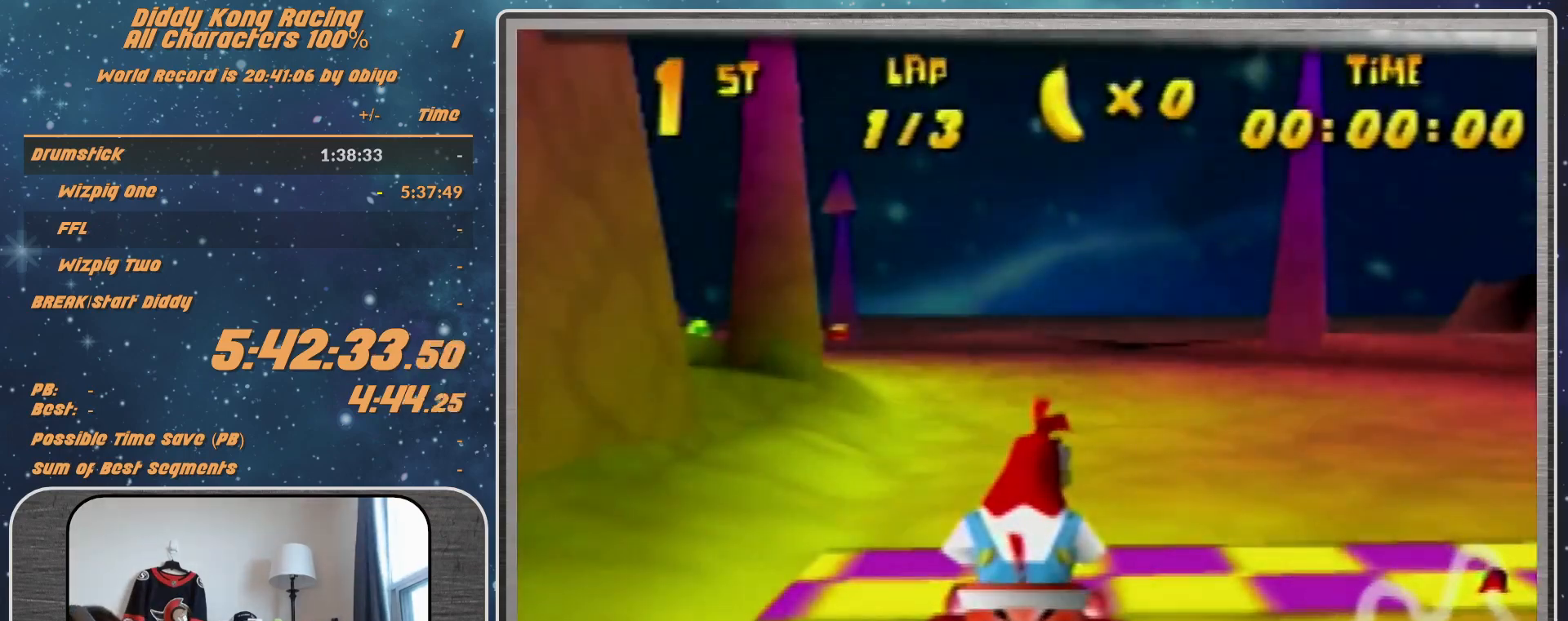
{"buttons": [], "left_stick": "center", "events": []}
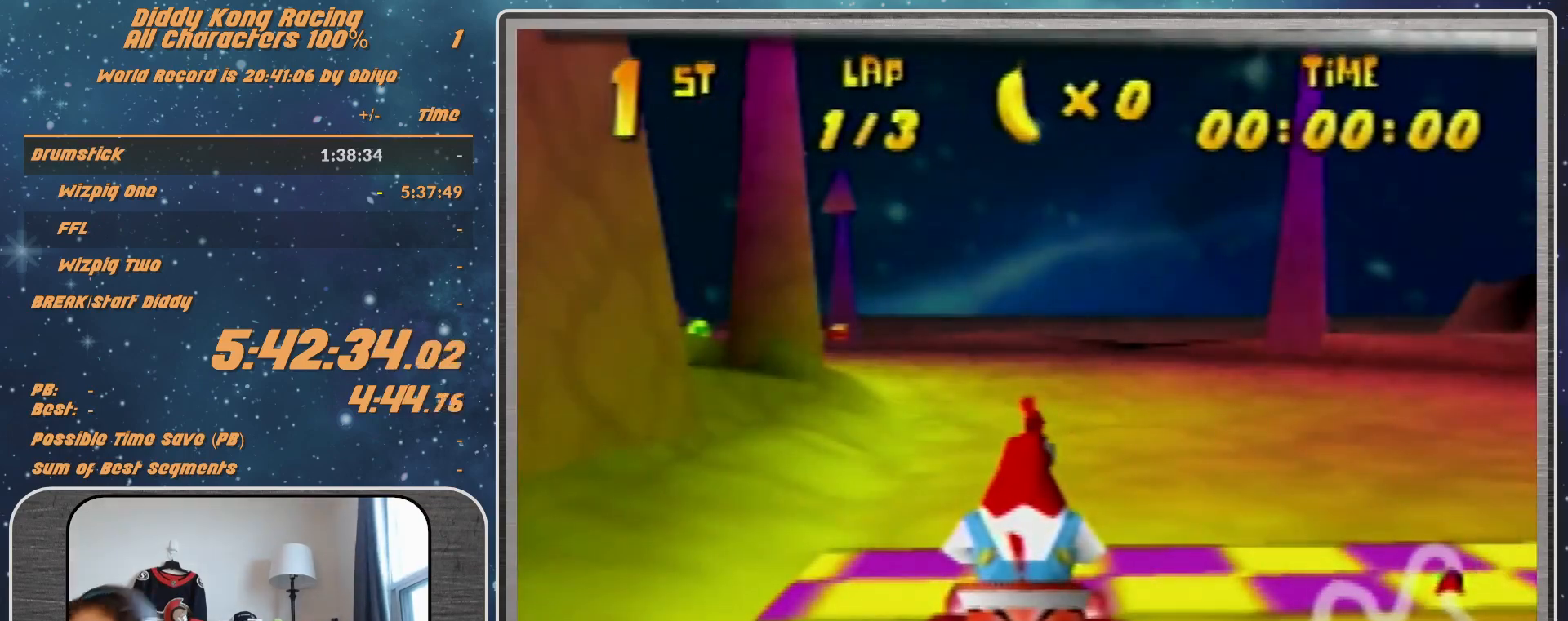
{"buttons": [], "left_stick": "center", "events": []}
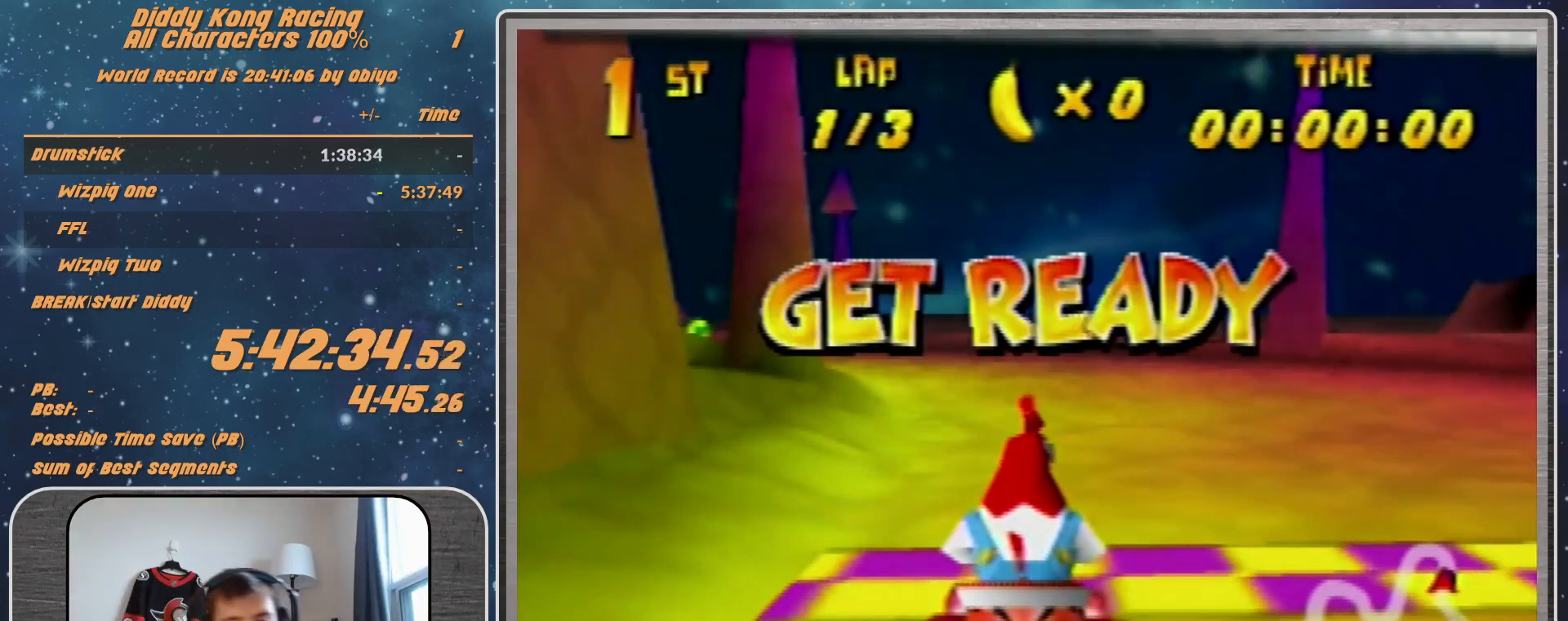
{"buttons": [], "left_stick": "center", "events": []}
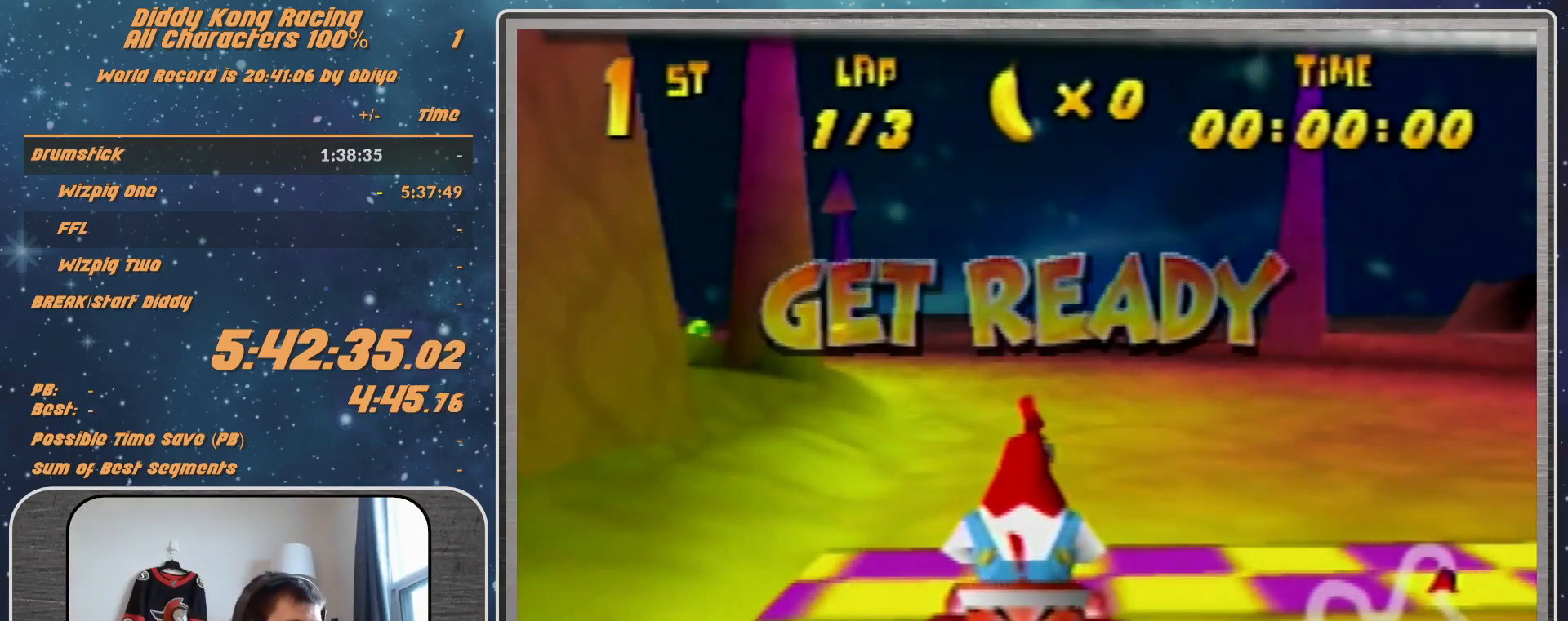
{"buttons": ["A"], "left_stick": "center", "events": [[400, "A", "down"]]}
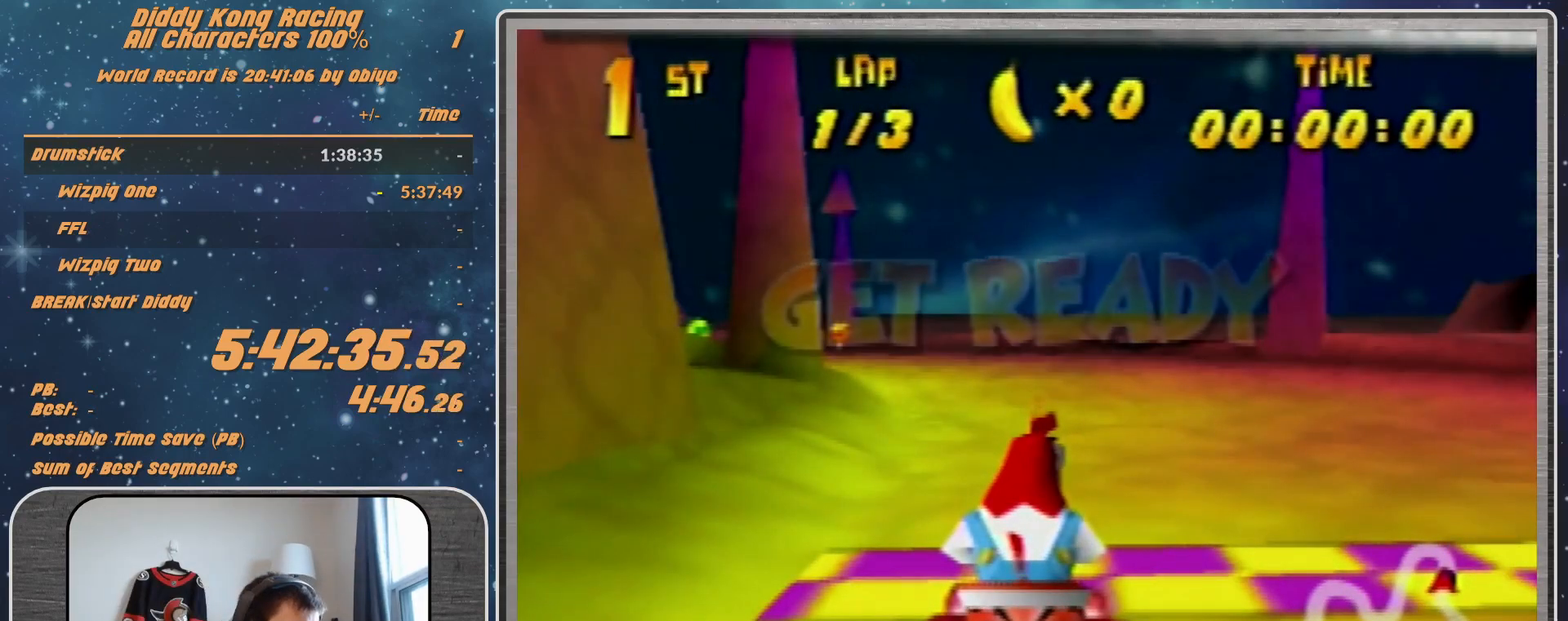
{"buttons": [], "left_stick": "left", "events": [[67, "left_stick", "left"], [367, "A", "up"], [467, "A", "down"], [500, "A", "up"]]}
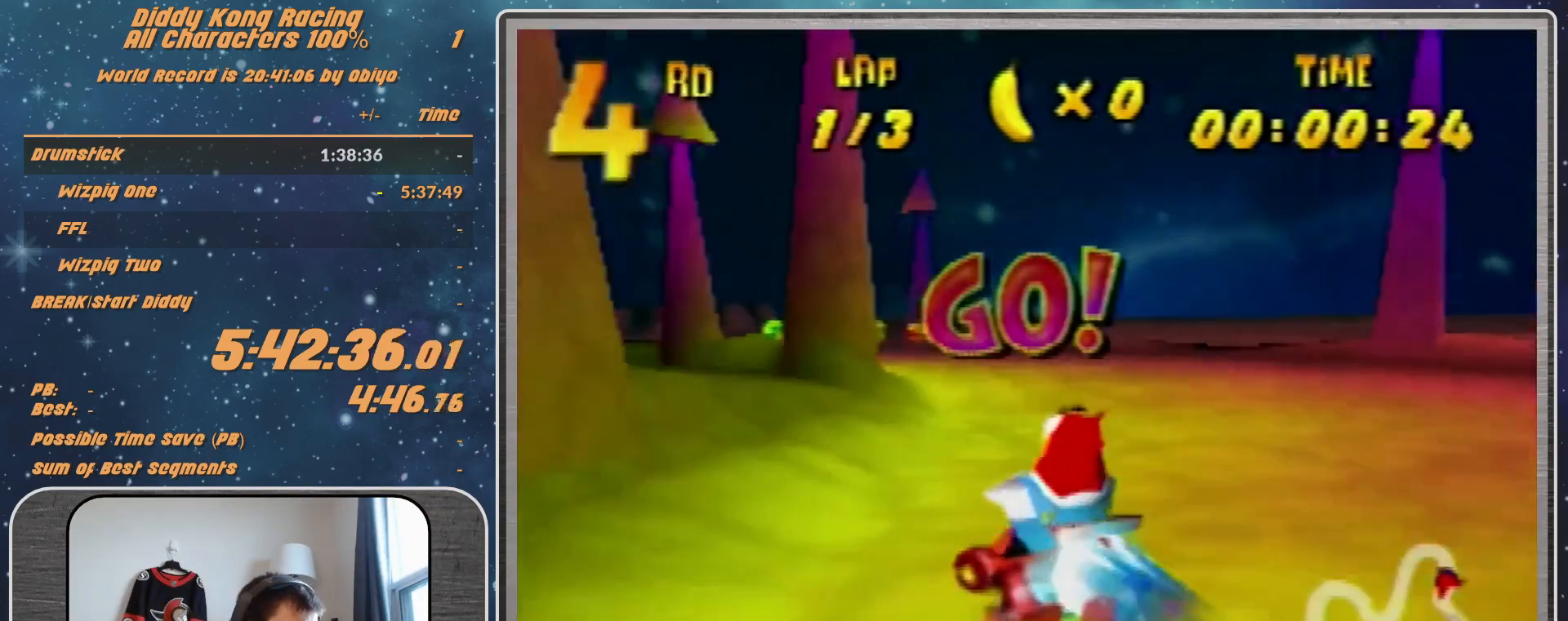
{"buttons": [], "left_stick": "left", "events": [[133, "A", "down"], [167, "A", "up"], [167, "R1", "down"], [267, "R1", "up"], [400, "A", "down"], [467, "A", "up"]]}
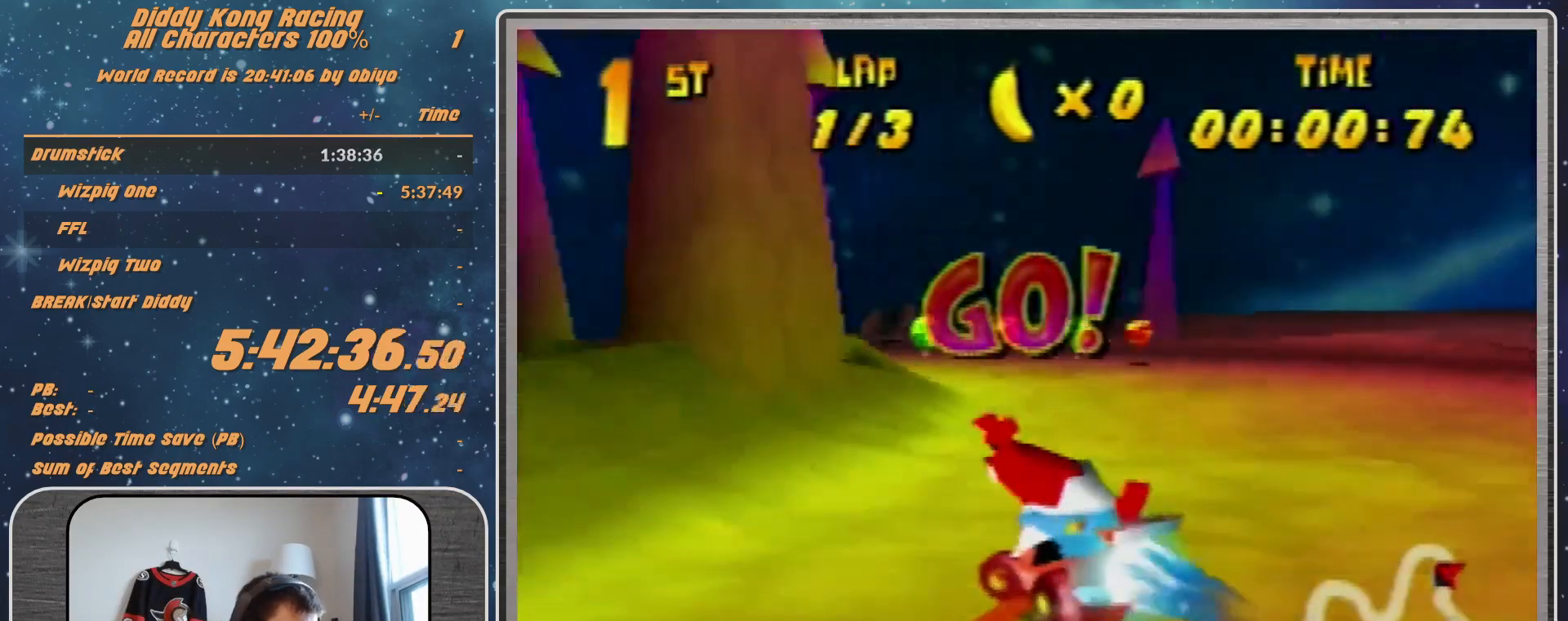
{"buttons": [], "left_stick": "left", "events": [[67, "A", "down"], [133, "A", "up"], [233, "A", "down"], [300, "A", "up"], [367, "A", "down"], [400, "A", "up"]]}
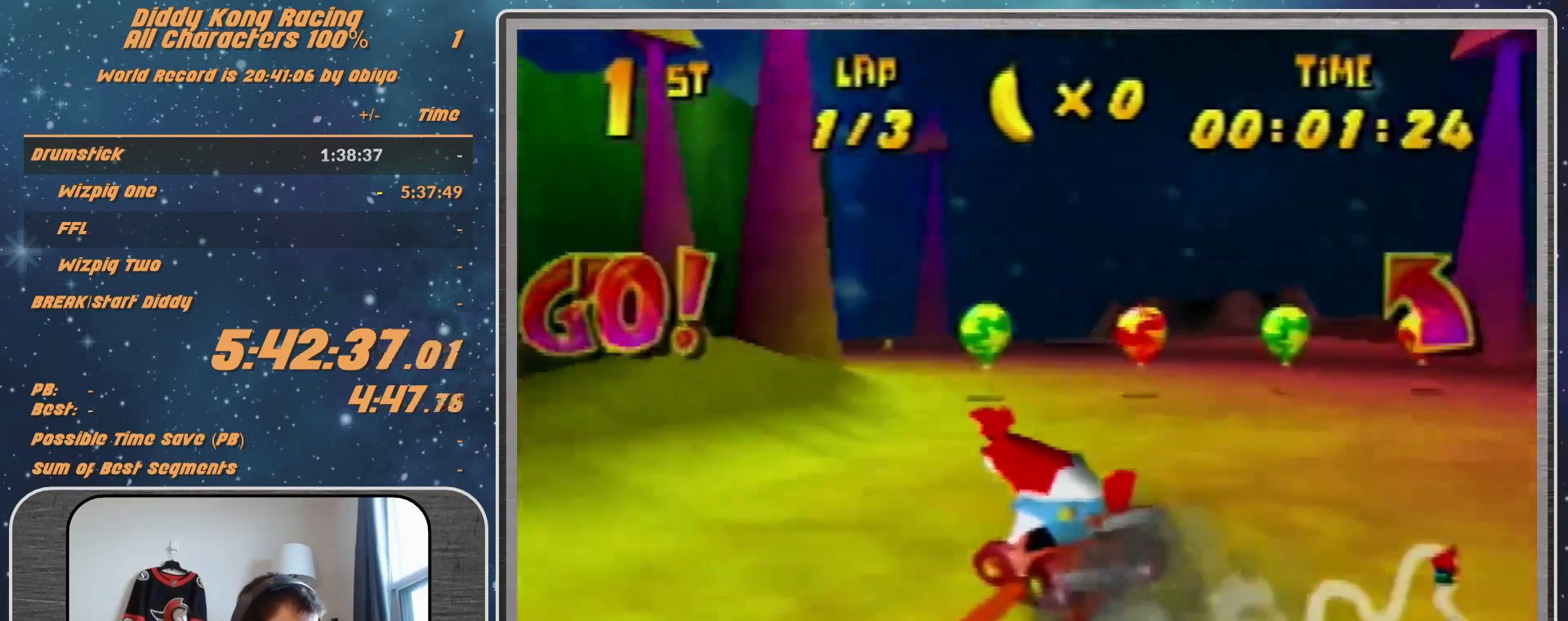
{"buttons": [], "left_stick": "left", "events": [[33, "A", "down"], [133, "A", "up"], [167, "A", "down"], [233, "A", "up"]]}
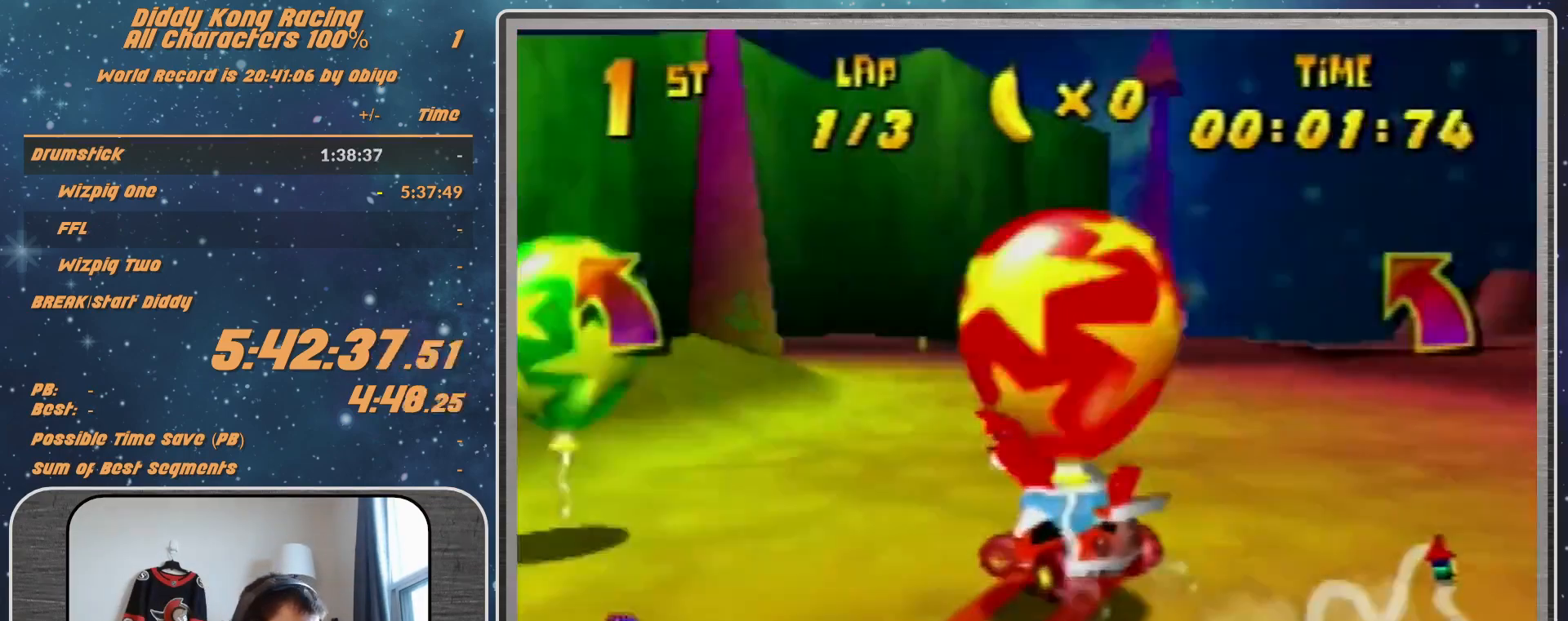
{"buttons": ["R1"], "left_stick": "left", "events": [[33, "A", "down"], [67, "A", "up"], [200, "R1", "down"], [300, "A", "down"], [367, "A", "up"]]}
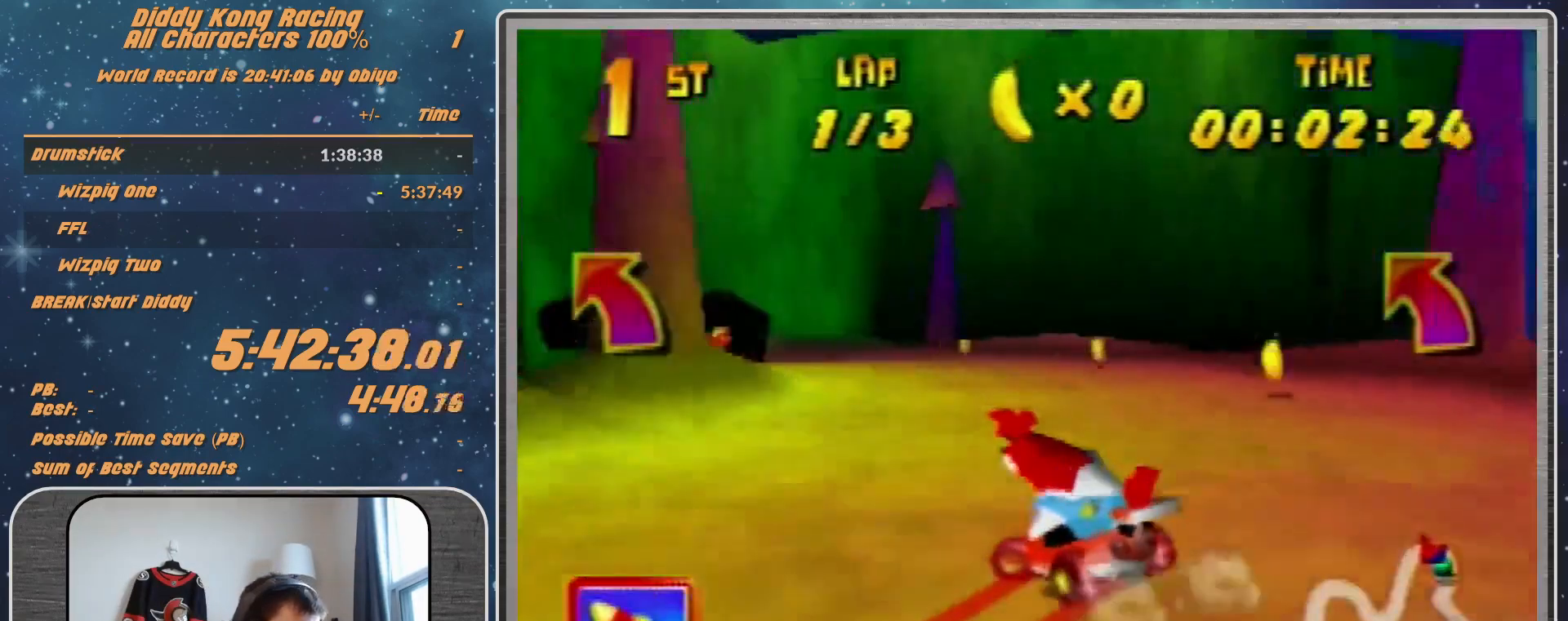
{"buttons": ["A"], "left_stick": "up-left", "events": [[100, "left_stick", "up"], [233, "left_stick", "up-left"], [333, "A", "down"], [367, "A", "up"], [367, "R1", "up"], [467, "A", "down"]]}
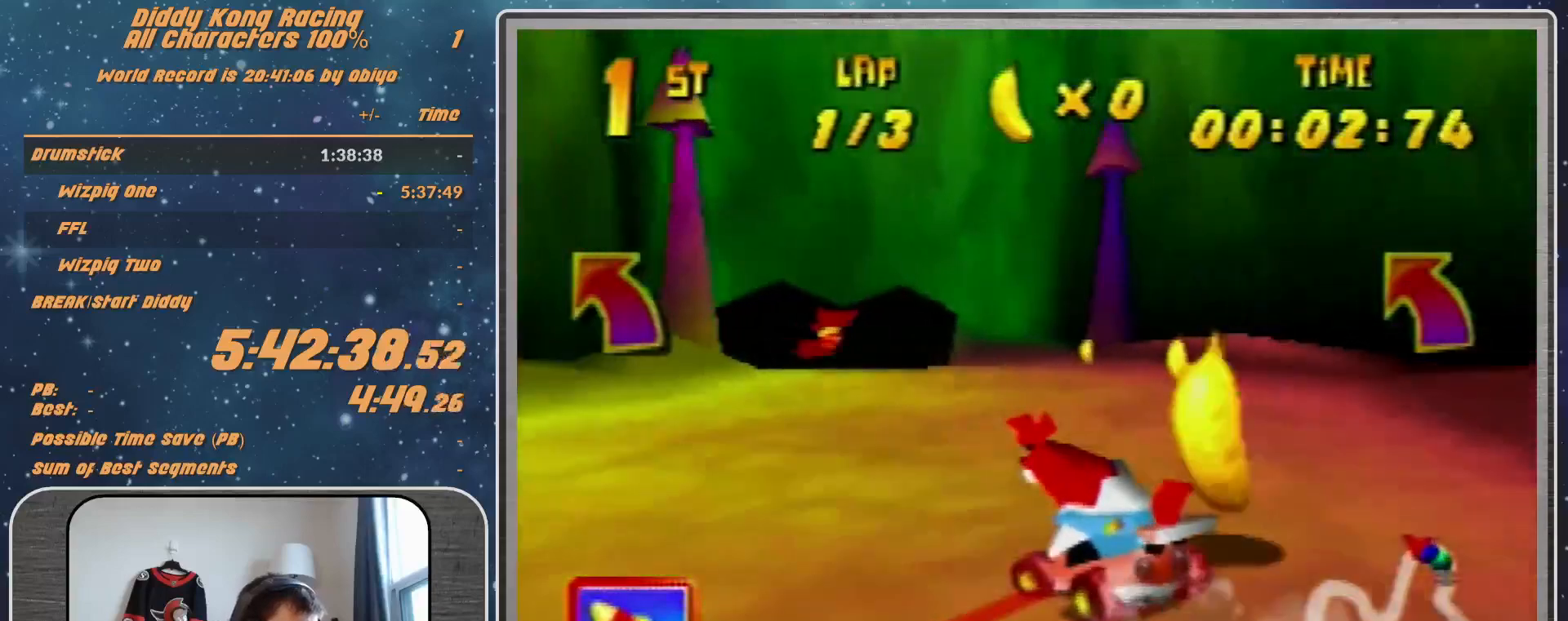
{"buttons": ["A", "R1"], "left_stick": "up-left", "events": [[33, "A", "up"], [133, "A", "down"], [167, "A", "up"], [267, "A", "down"], [333, "left_stick", "center"], [367, "A", "up"], [500, "A", "down"], [500, "R1", "down"], [500, "left_stick", "up-left"]]}
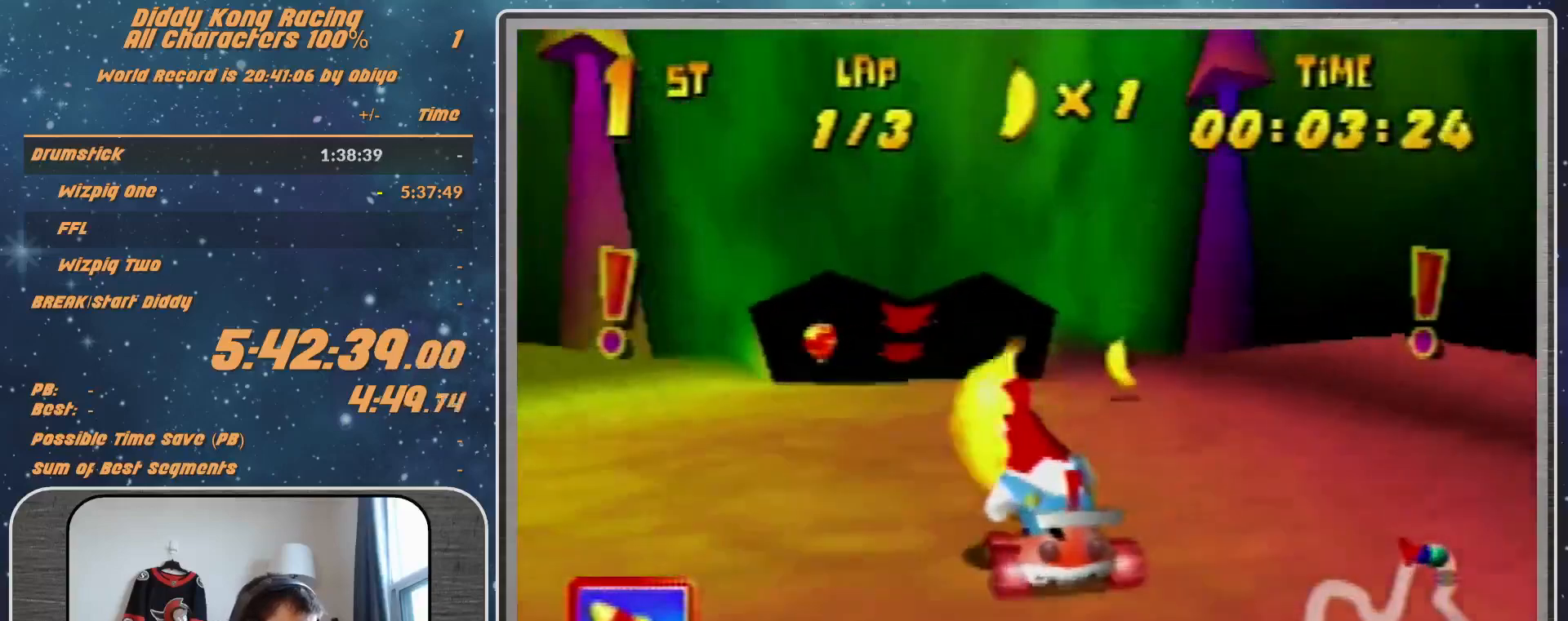
{"buttons": [], "left_stick": "center", "events": [[33, "A", "up"], [133, "A", "down"], [167, "A", "up"], [233, "R1", "up"], [267, "A", "down"], [267, "left_stick", "up-right"], [333, "A", "up"], [433, "A", "down"], [467, "A", "up"], [467, "left_stick", "center"]]}
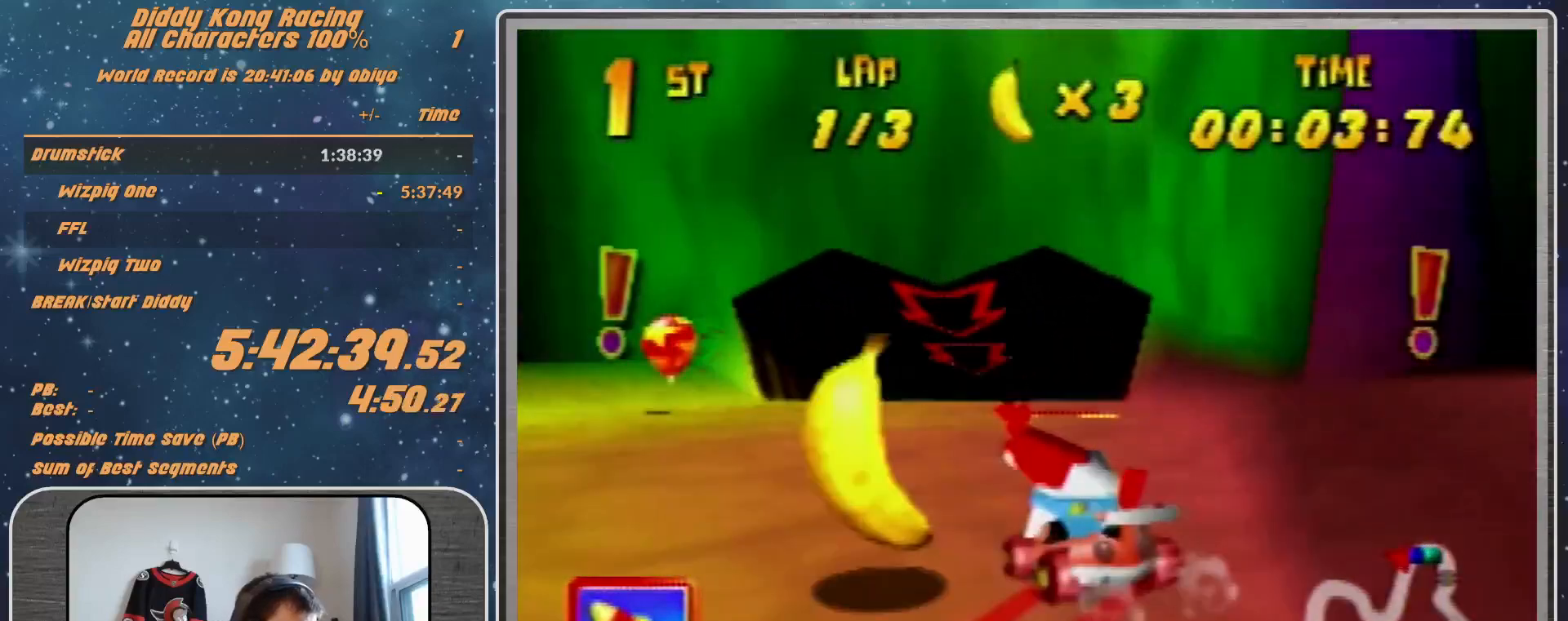
{"buttons": ["A"], "left_stick": "up", "events": [[67, "A", "down"], [133, "left_stick", "up-right"], [167, "A", "up"], [333, "left_stick", "center"], [500, "A", "down"], [500, "left_stick", "up"]]}
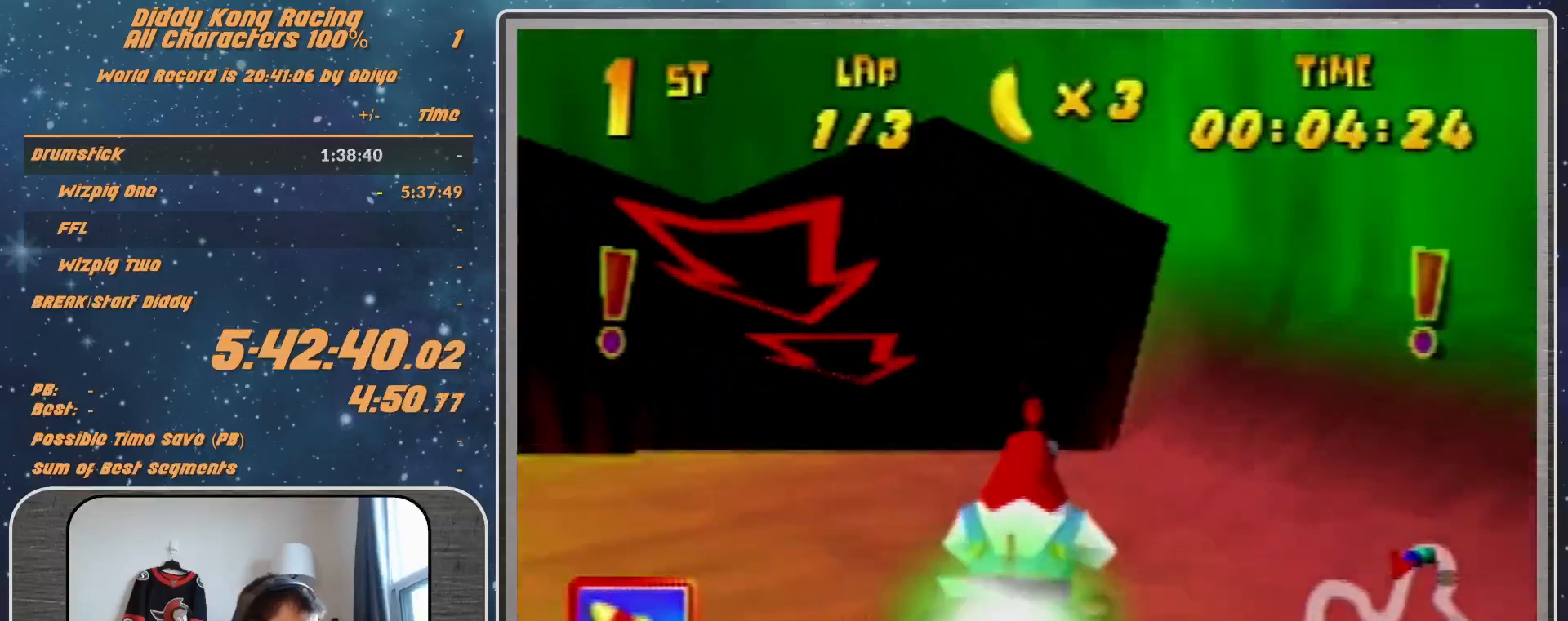
{"buttons": ["A"], "left_stick": "center", "events": [[467, "left_stick", "center"]]}
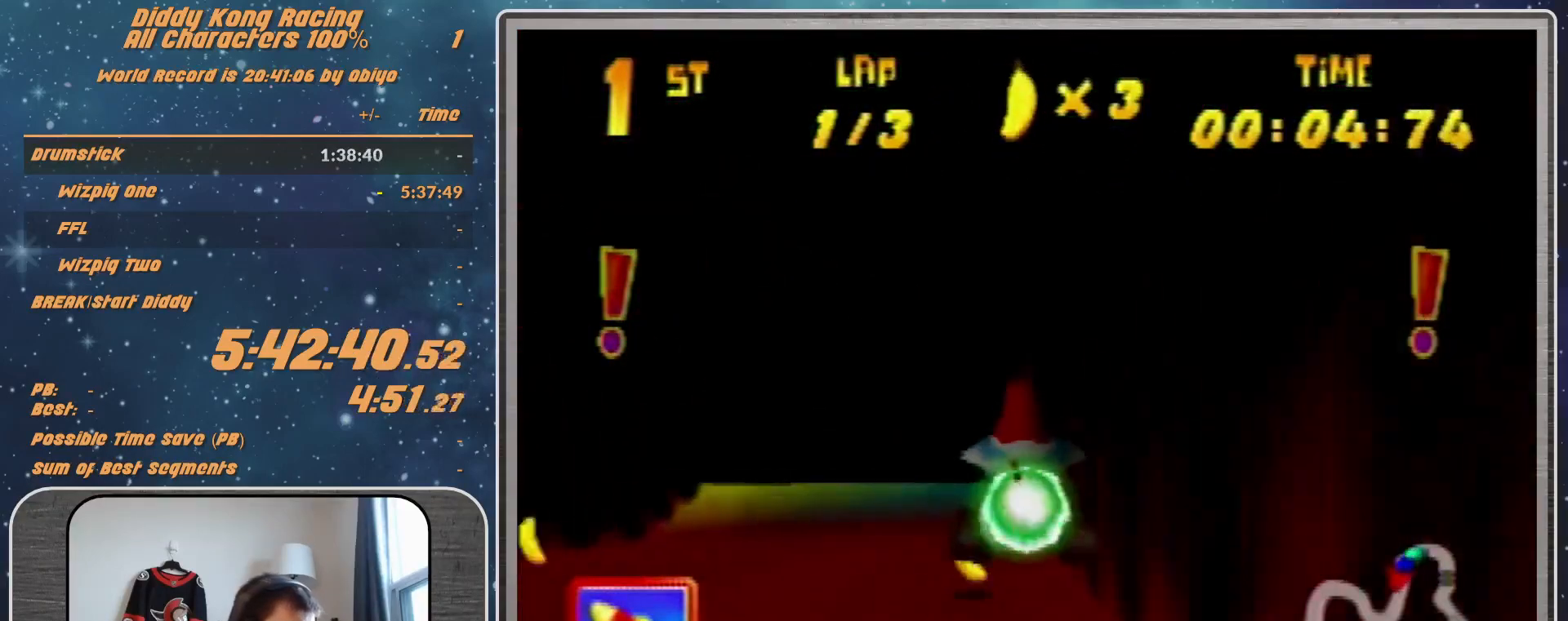
{"buttons": ["R1"], "left_stick": "right", "events": [[100, "left_stick", "right"], [167, "A", "up"], [233, "A", "down"], [267, "A", "up"], [367, "A", "down"], [500, "A", "up"], [500, "R1", "down"]]}
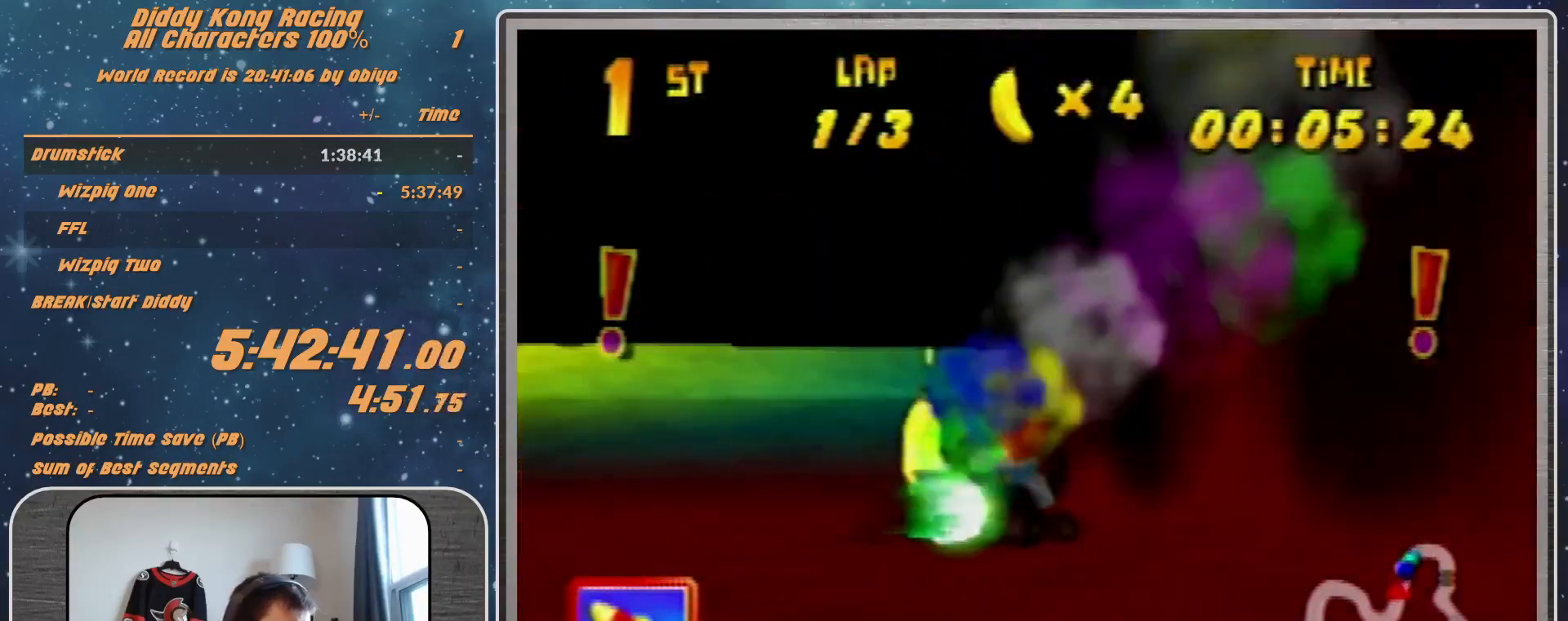
{"buttons": ["R1"], "left_stick": "up-right", "events": [[33, "A", "down"], [133, "A", "up"], [233, "A", "down"], [300, "A", "up"], [367, "A", "down"], [433, "A", "up"], [500, "left_stick", "up-right"]]}